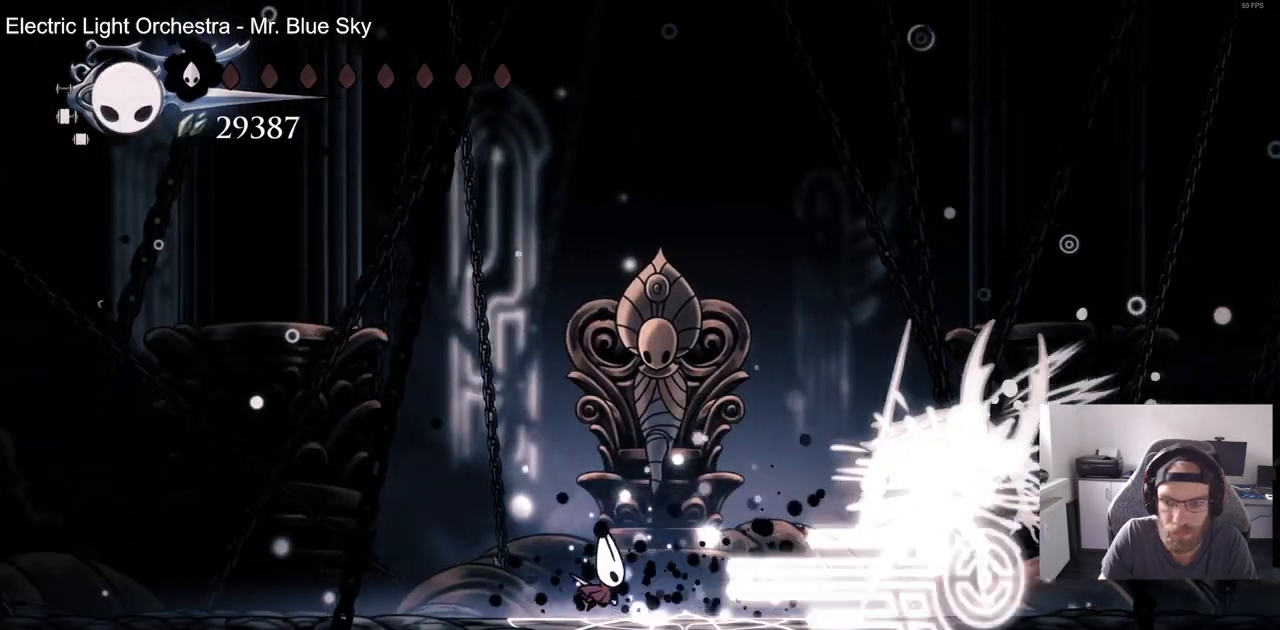
Gameplay with a controller (PlayStation layout); each line is a JSON object with the inputs held at the frame after it (dt_ms = milliseconds from this image to that frame). "events" lists button and stick changes between this image and that frame as [ms after this image, input, new state], when the widget could be followed in between. Not read: R1.
{"dt_ms": 500, "buttons": ["DPAD_RIGHT"], "left_stick": "center", "right_stick": "center", "events": []}
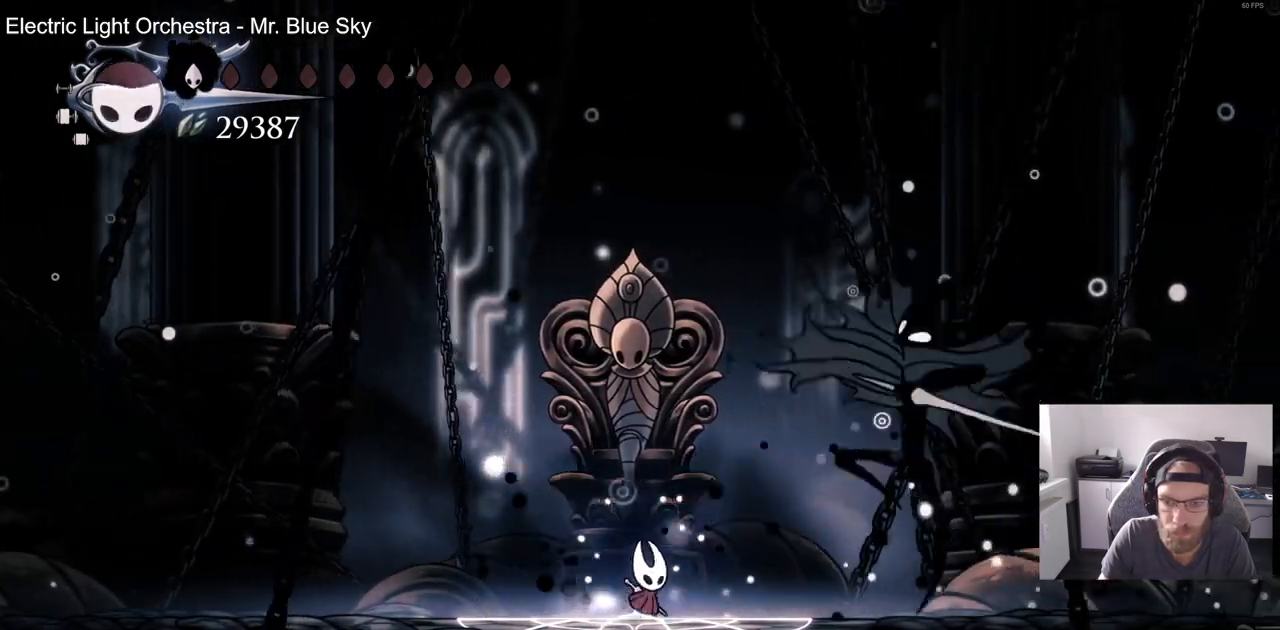
{"dt_ms": 500, "buttons": ["DPAD_LEFT"], "left_stick": "center", "right_stick": "center", "events": [[133, "SQUARE", "down"], [267, "SQUARE", "up"], [317, "DPAD_LEFT", "down"], [317, "DPAD_RIGHT", "up"]]}
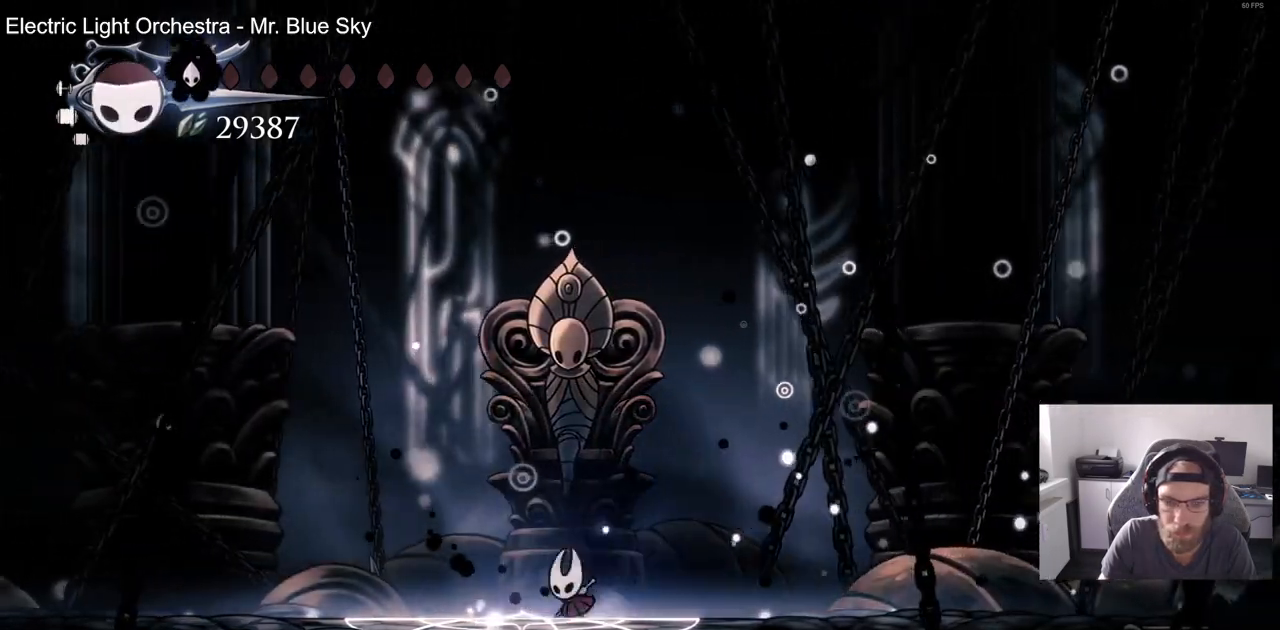
{"dt_ms": 500, "buttons": ["DPAD_LEFT"], "left_stick": "center", "right_stick": "center", "events": [[167, "CROSS", "down"], [367, "CROSS", "up"]]}
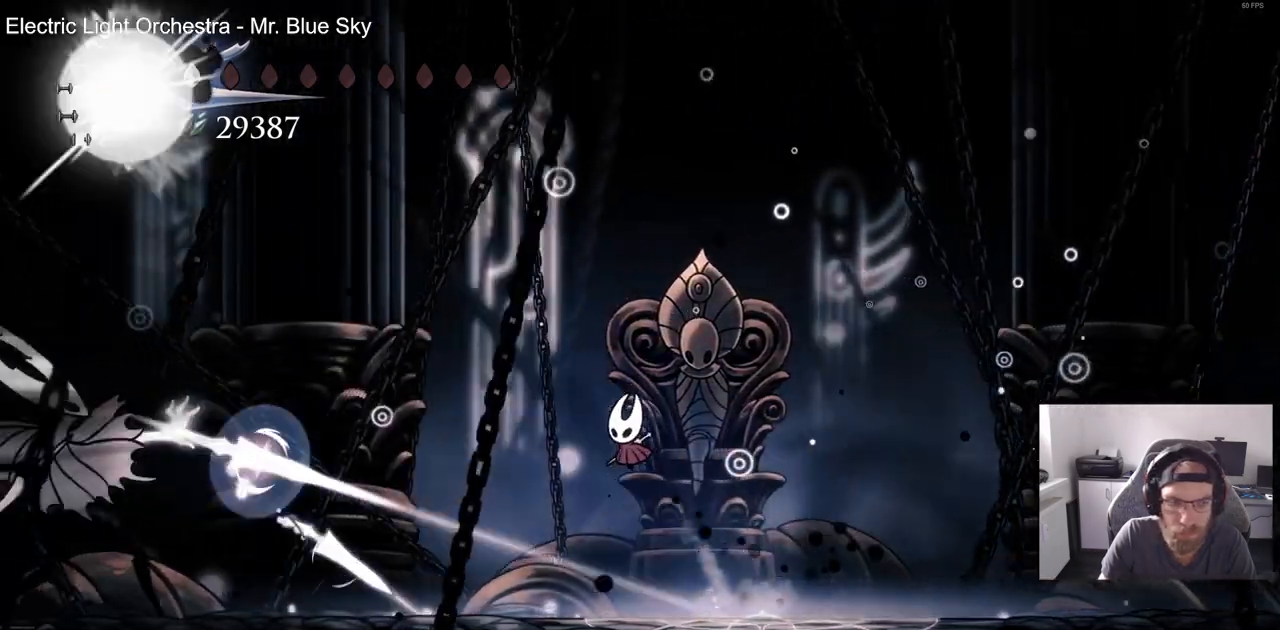
{"dt_ms": 500, "buttons": ["SQUARE", "DPAD_LEFT"], "left_stick": "center", "right_stick": "center"}
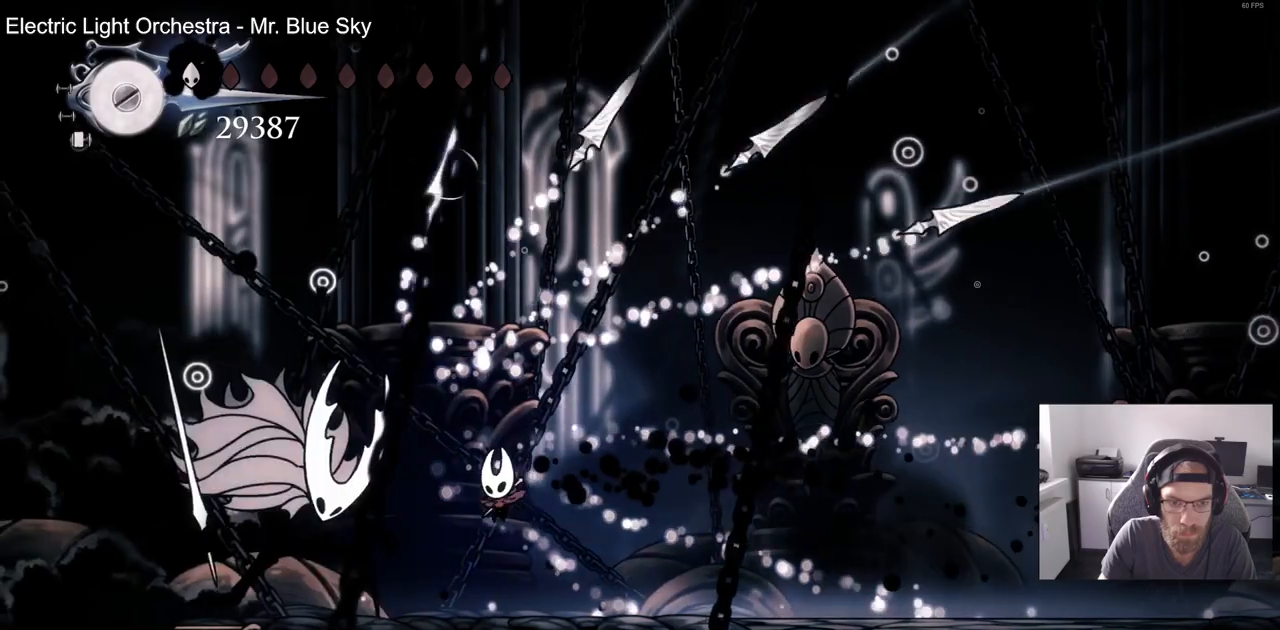
{"dt_ms": 1000, "buttons": ["SQUARE"], "left_stick": "center", "right_stick": "center"}
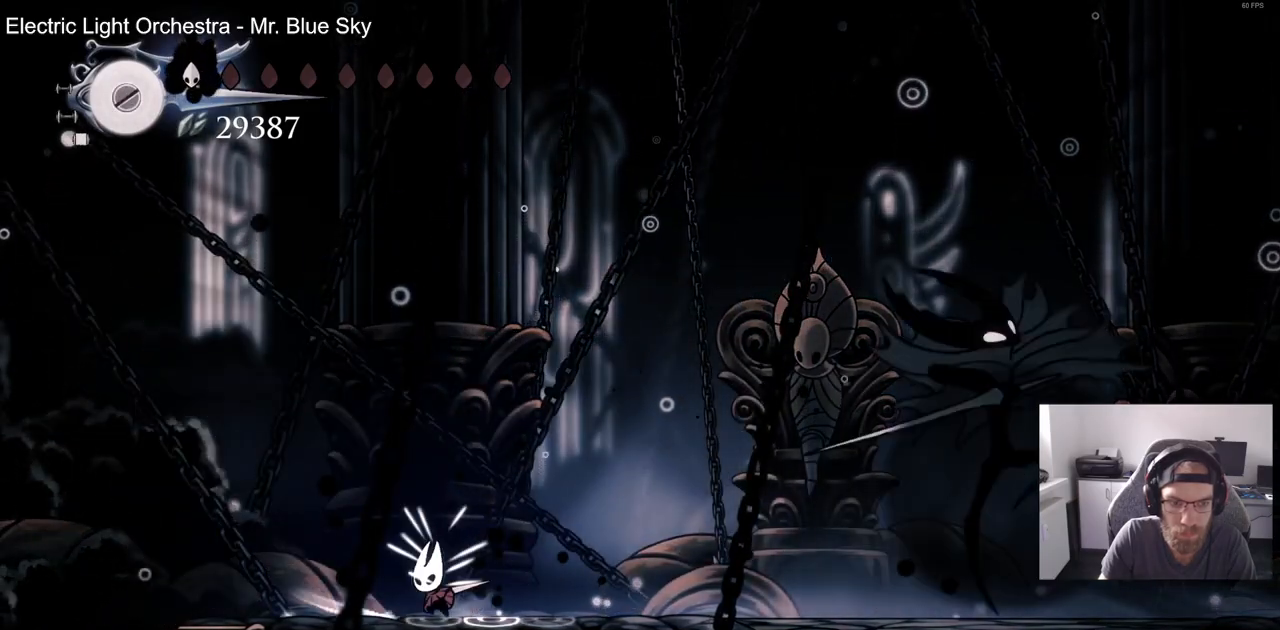
{"dt_ms": 500, "buttons": ["DPAD_RIGHT"], "left_stick": "center", "right_stick": "center", "events": [[17, "SQUARE", "up"], [133, "DPAD_RIGHT", "down"], [383, "CROSS", "down"], [483, "CROSS", "up"]]}
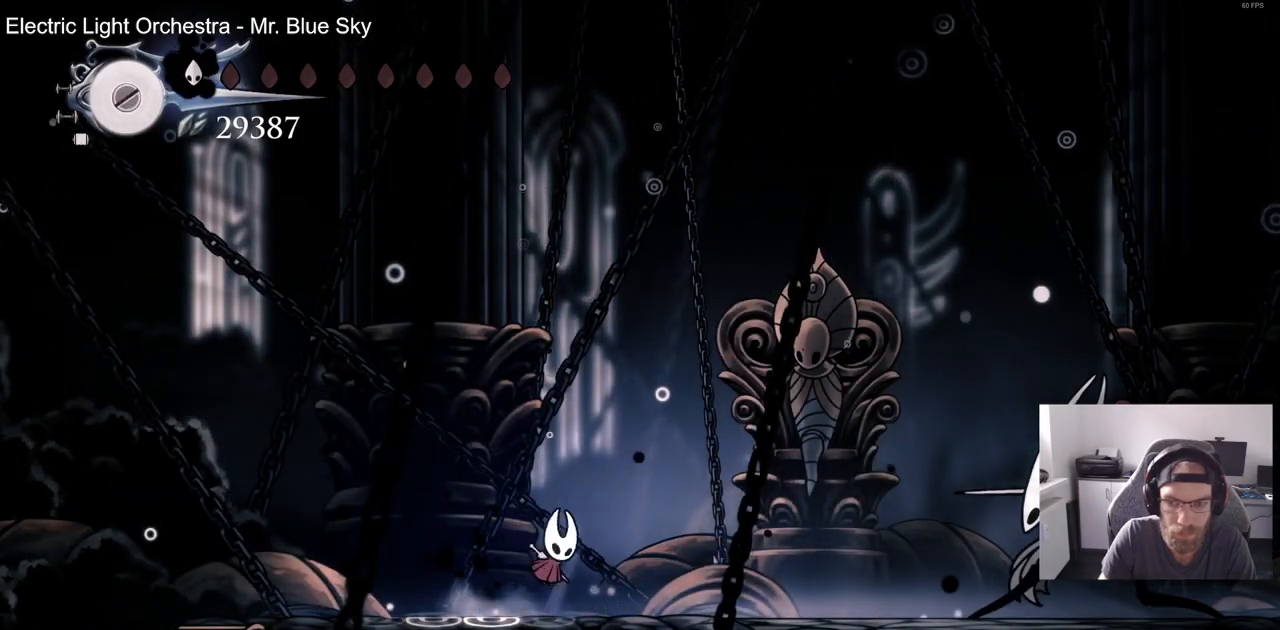
{"dt_ms": 500, "buttons": ["DPAD_LEFT"], "left_stick": "center", "right_stick": "center", "events": [[83, "R2", "down"], [217, "DPAD_LEFT", "down"], [267, "R2", "up"], [483, "DPAD_RIGHT", "up"]]}
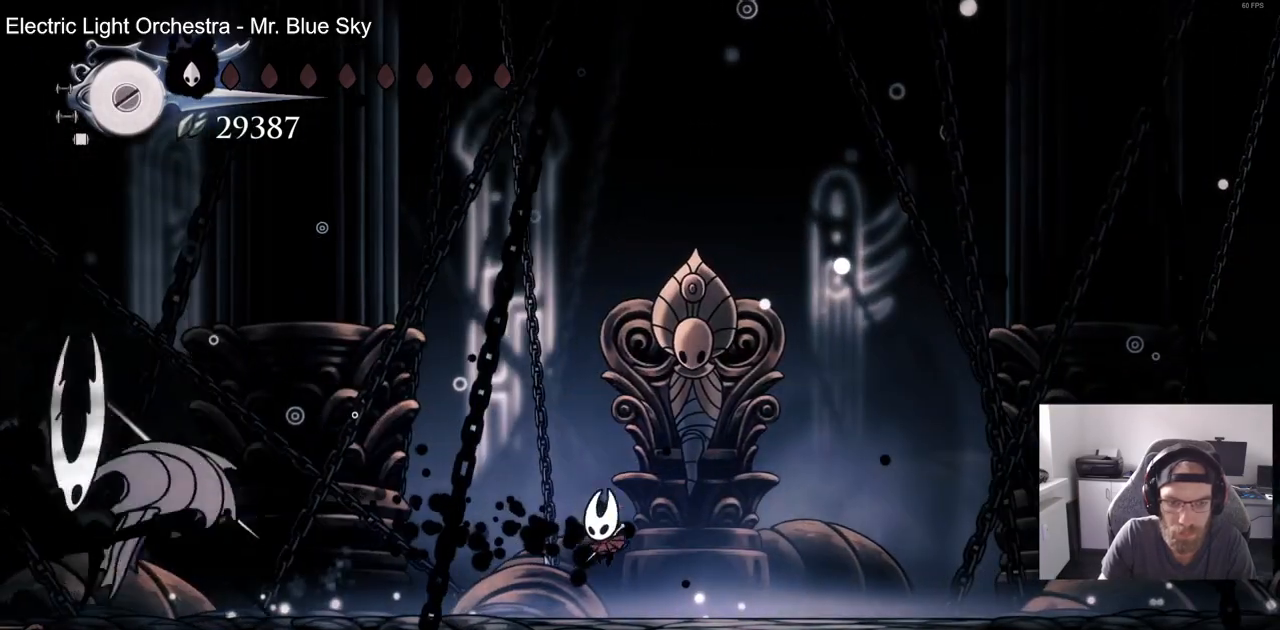
{"dt_ms": 500, "buttons": ["DPAD_LEFT"], "left_stick": "center", "right_stick": "center"}
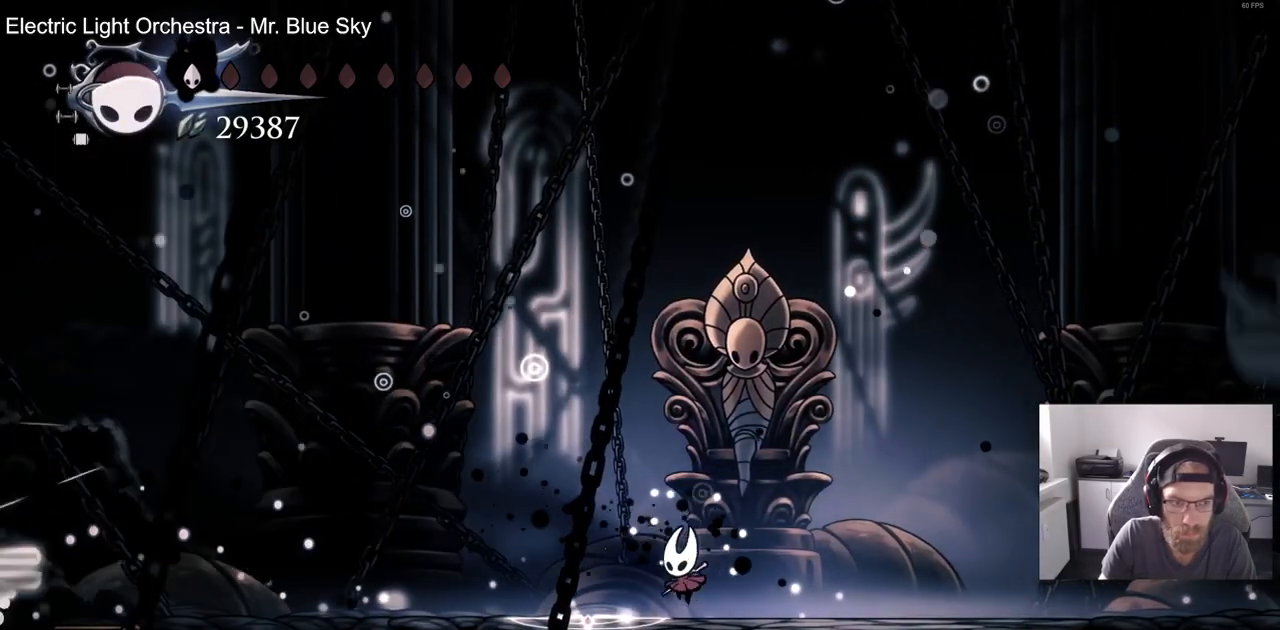
{"dt_ms": 500, "buttons": ["CROSS", "DPAD_RIGHT"], "left_stick": "center", "right_stick": "center"}
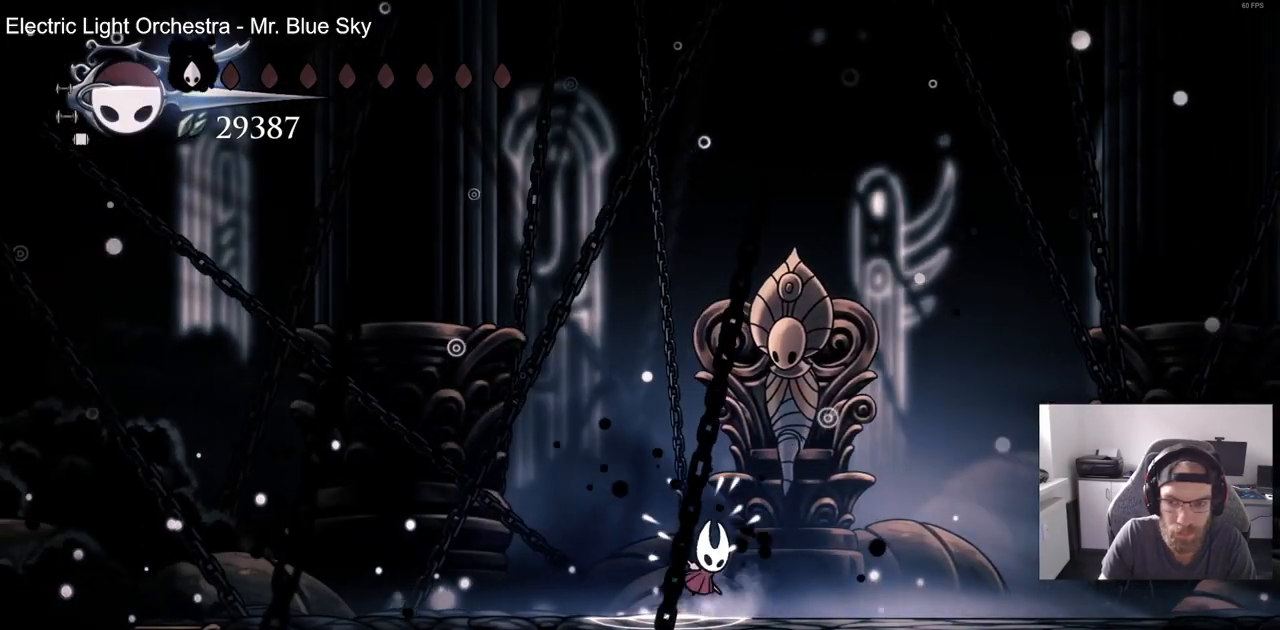
{"dt_ms": 1000, "buttons": ["SQUARE", "DPAD_RIGHT"], "left_stick": "center", "right_stick": "center"}
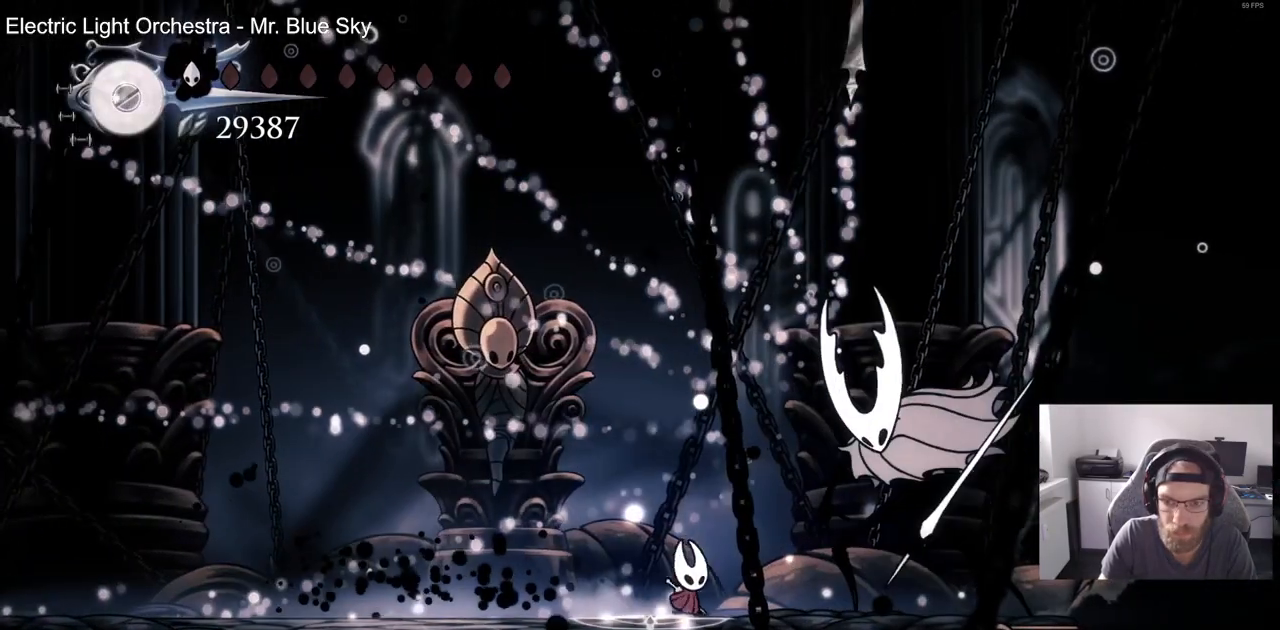
{"dt_ms": 500, "buttons": [], "left_stick": "center", "right_stick": "center", "events": [[117, "DPAD_RIGHT", "up"], [150, "SQUARE", "up"], [250, "DPAD_RIGHT", "down"], [317, "SQUARE", "down"], [400, "DPAD_RIGHT", "up"], [467, "SQUARE", "up"]]}
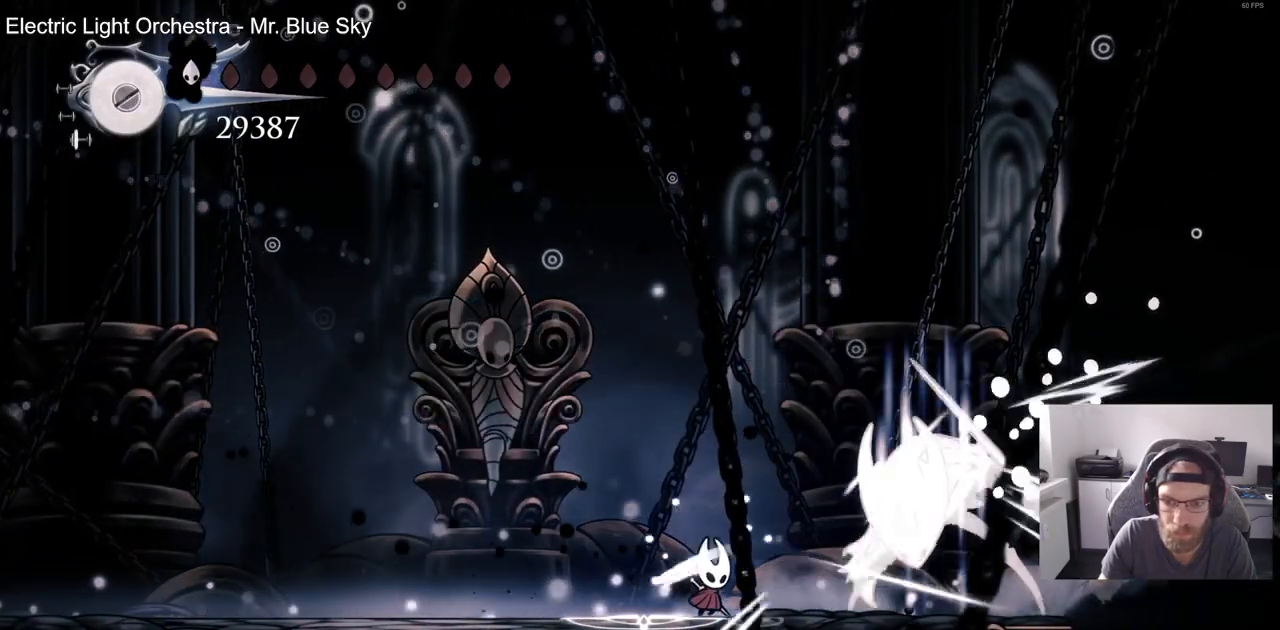
{"dt_ms": 500, "buttons": ["DPAD_RIGHT"], "left_stick": "center", "right_stick": "center", "events": [[33, "DPAD_RIGHT", "down"], [167, "SQUARE", "down"], [200, "DPAD_RIGHT", "up"], [300, "SQUARE", "up"], [400, "DPAD_RIGHT", "down"]]}
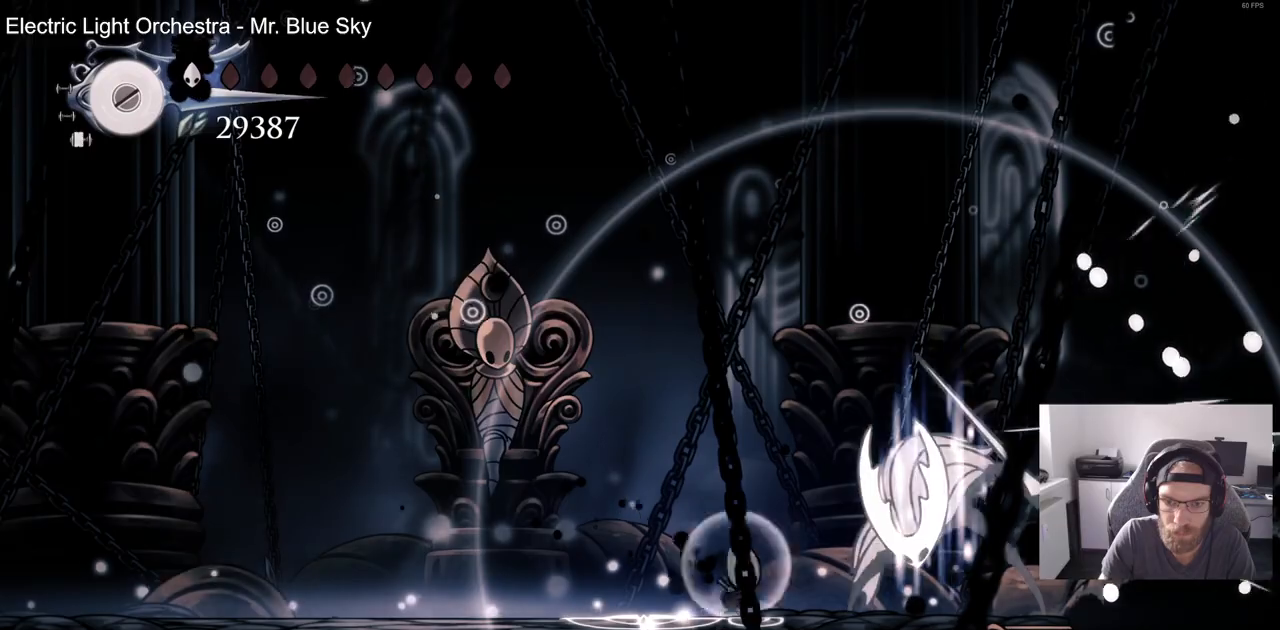
{"dt_ms": 500, "buttons": ["DPAD_LEFT"], "left_stick": "center", "right_stick": "center"}
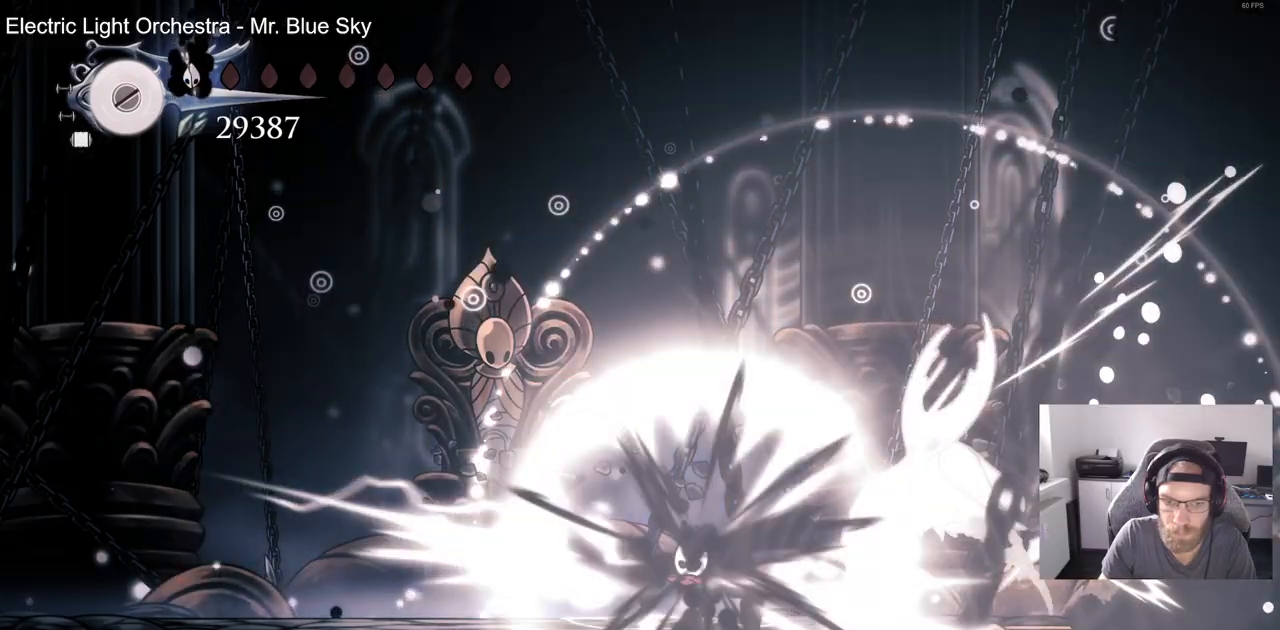
{"dt_ms": 1000, "buttons": ["CROSS"], "left_stick": "center", "right_stick": "center"}
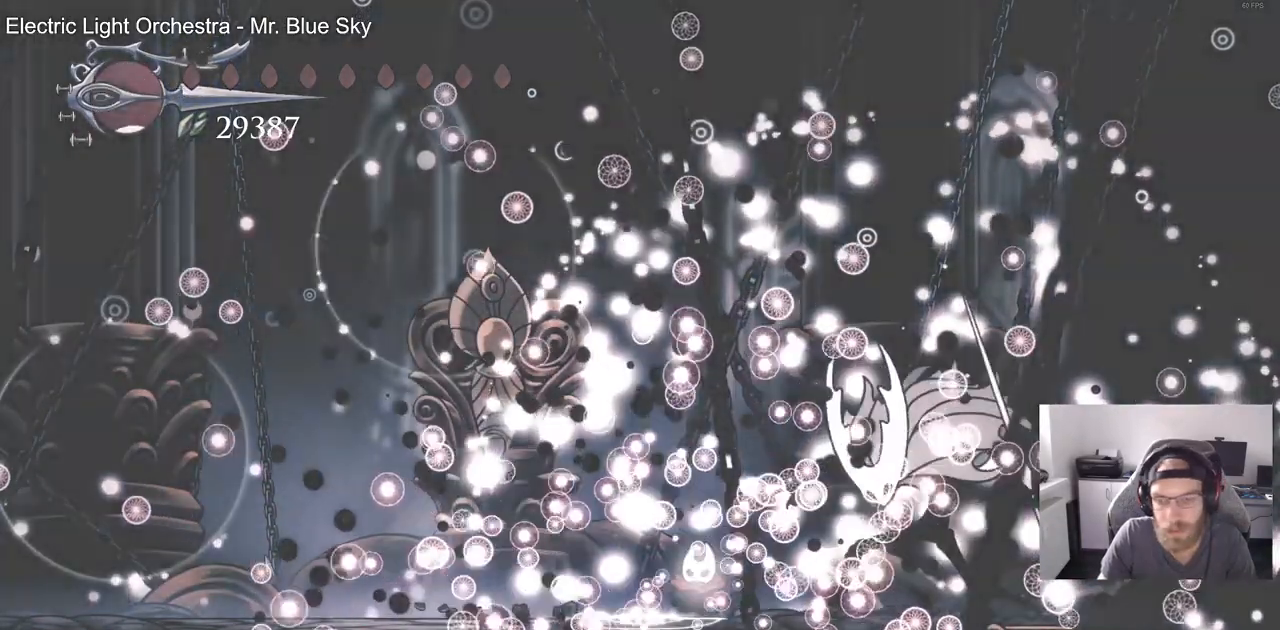
{"dt_ms": 500, "buttons": [], "left_stick": "center", "right_stick": "center", "events": [[133, "left_stick", "up-right"], [200, "left_stick", "center"], [500, "CROSS", "up"]]}
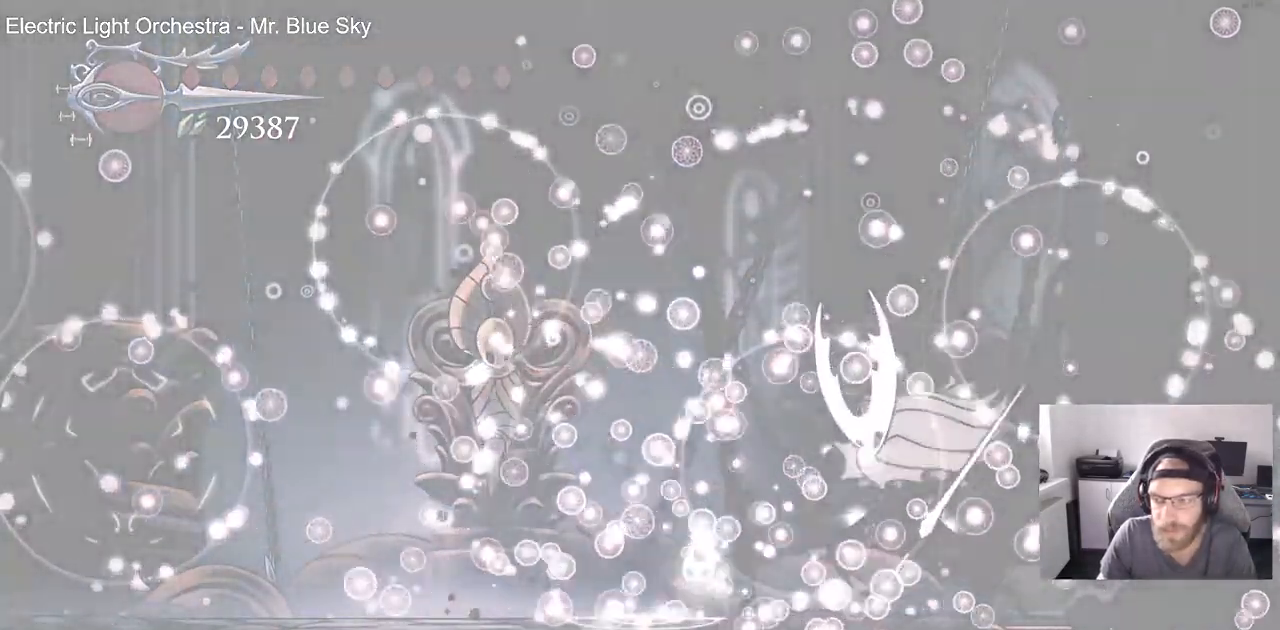
{"dt_ms": 500, "buttons": [], "left_stick": "center", "right_stick": "center", "events": []}
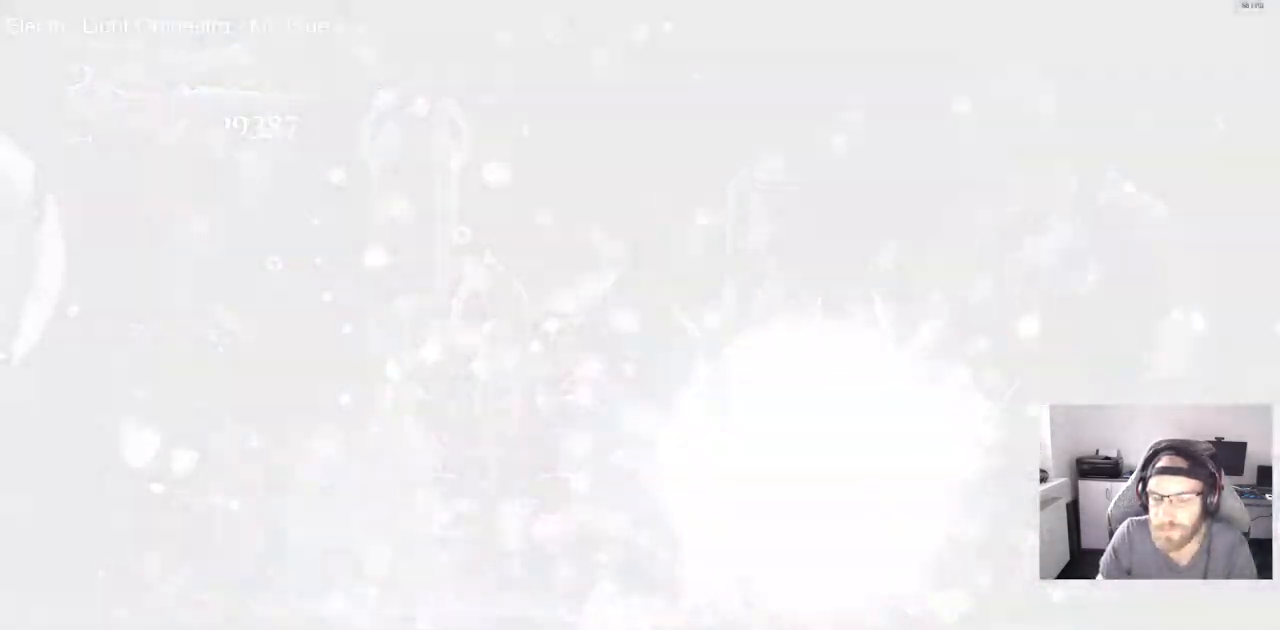
{"dt_ms": 500, "buttons": [], "left_stick": "center", "right_stick": "center", "events": []}
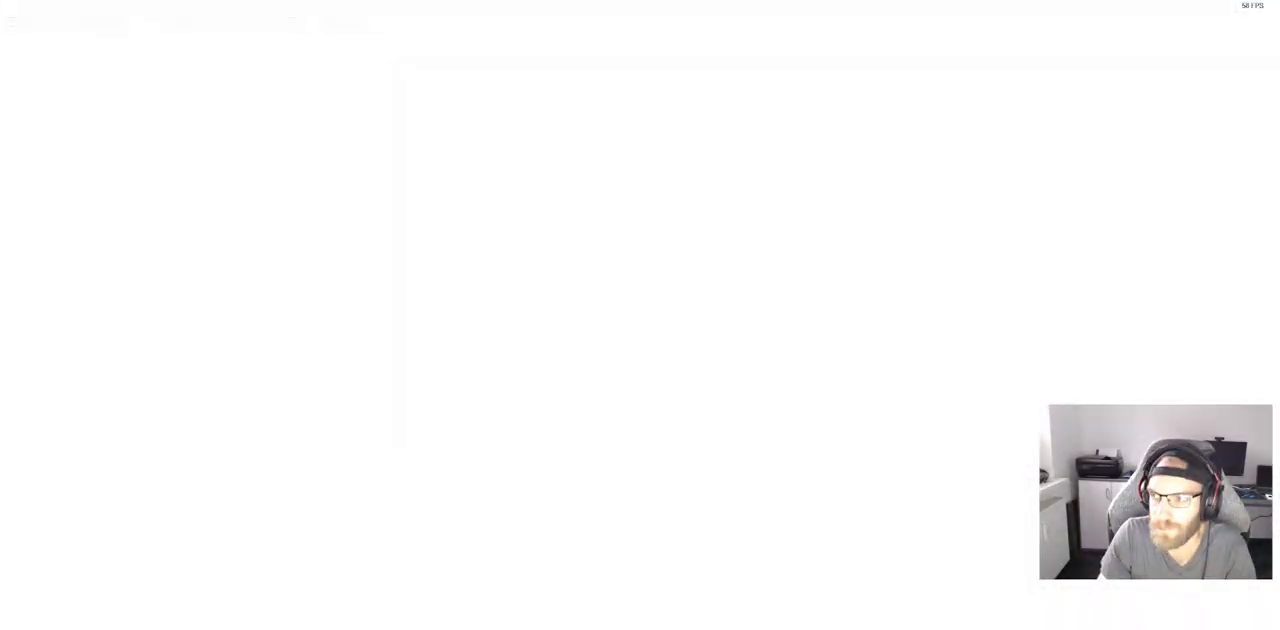
{"dt_ms": 500, "buttons": [], "left_stick": "center", "right_stick": "center", "events": []}
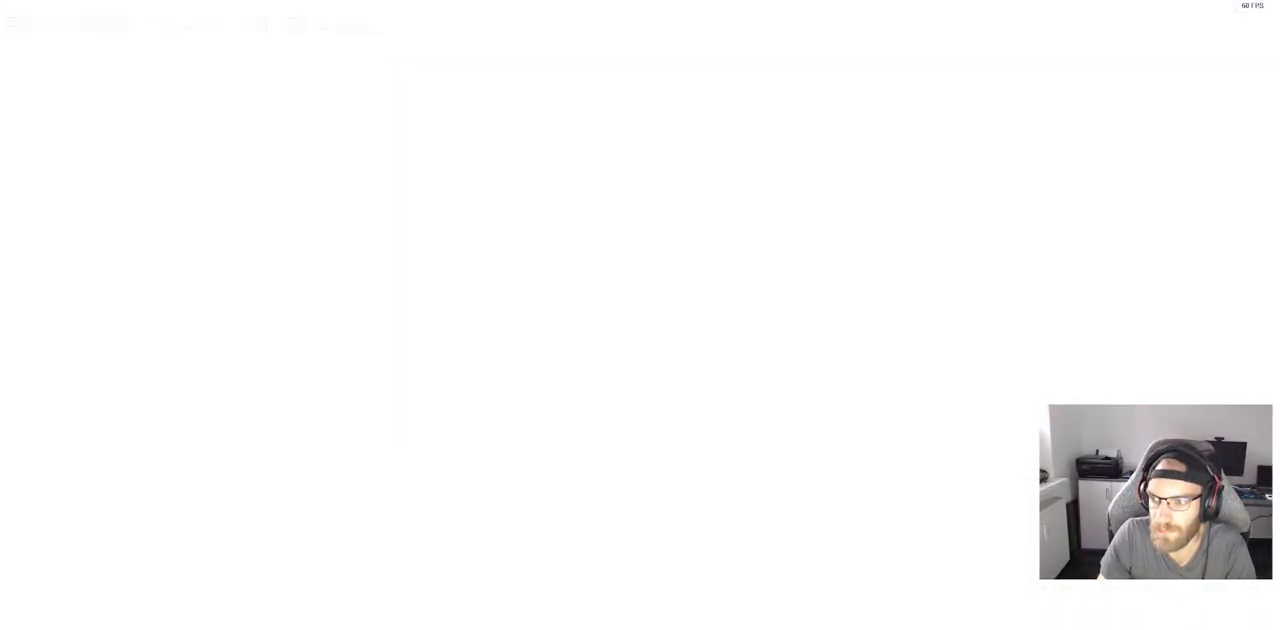
{"dt_ms": 500, "buttons": [], "left_stick": "center", "right_stick": "center", "events": []}
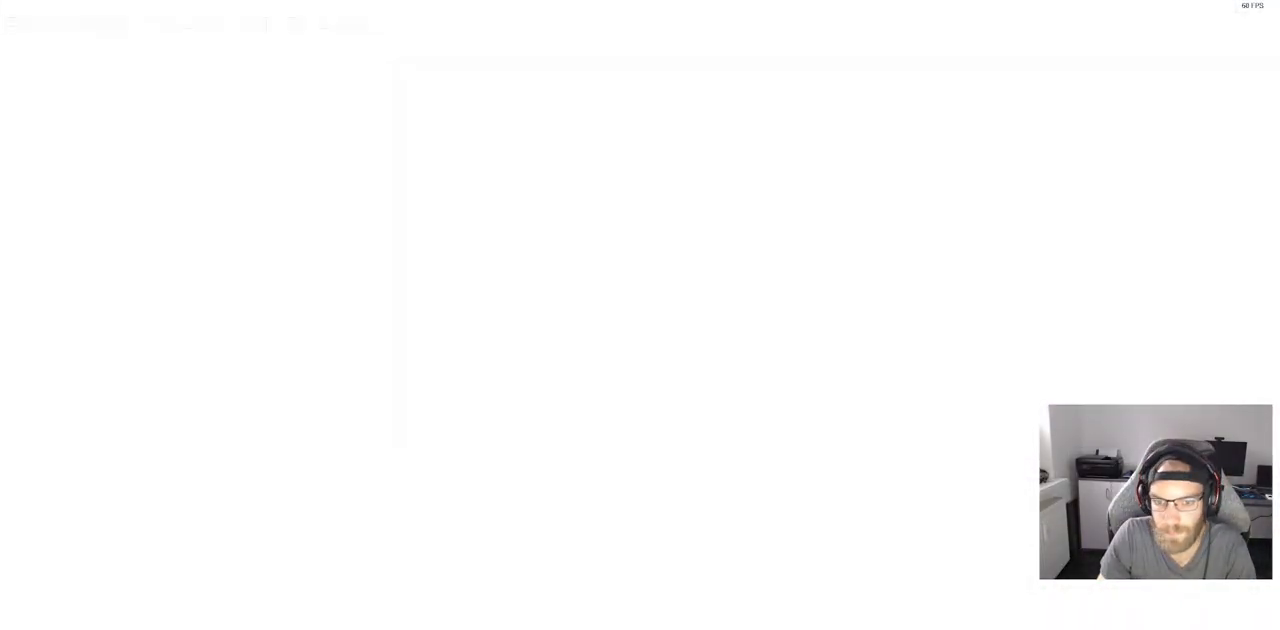
{"dt_ms": 500, "buttons": [], "left_stick": "center", "right_stick": "center", "events": []}
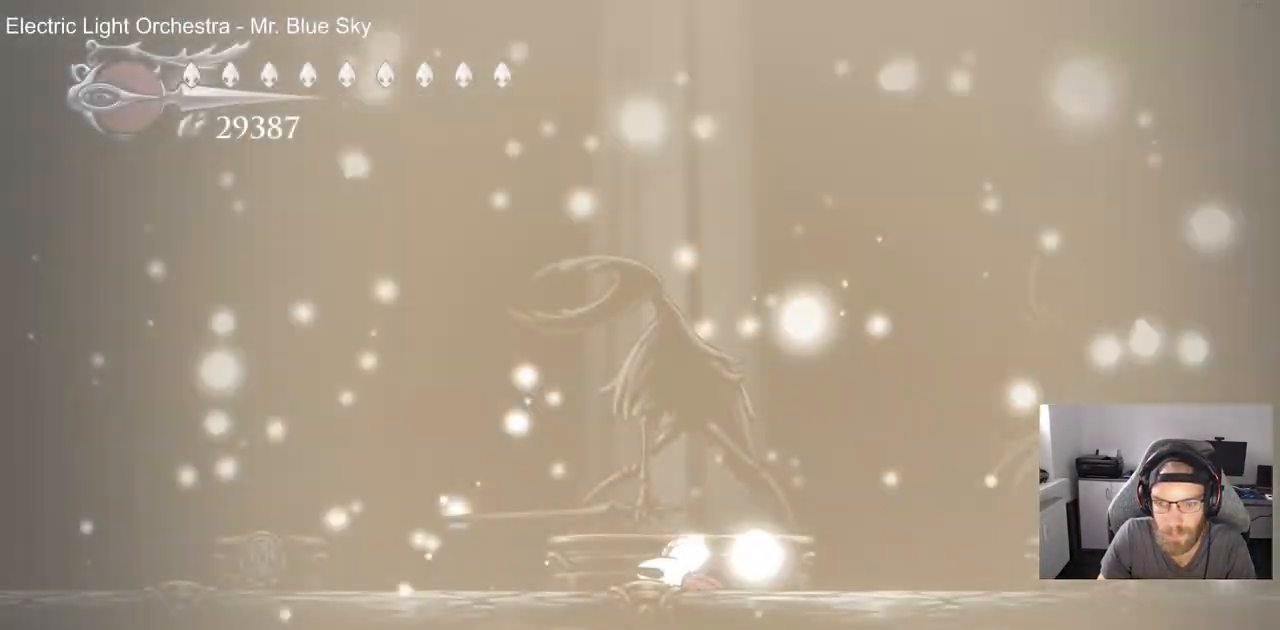
{"dt_ms": 500, "buttons": ["CROSS"], "left_stick": "center", "right_stick": "center"}
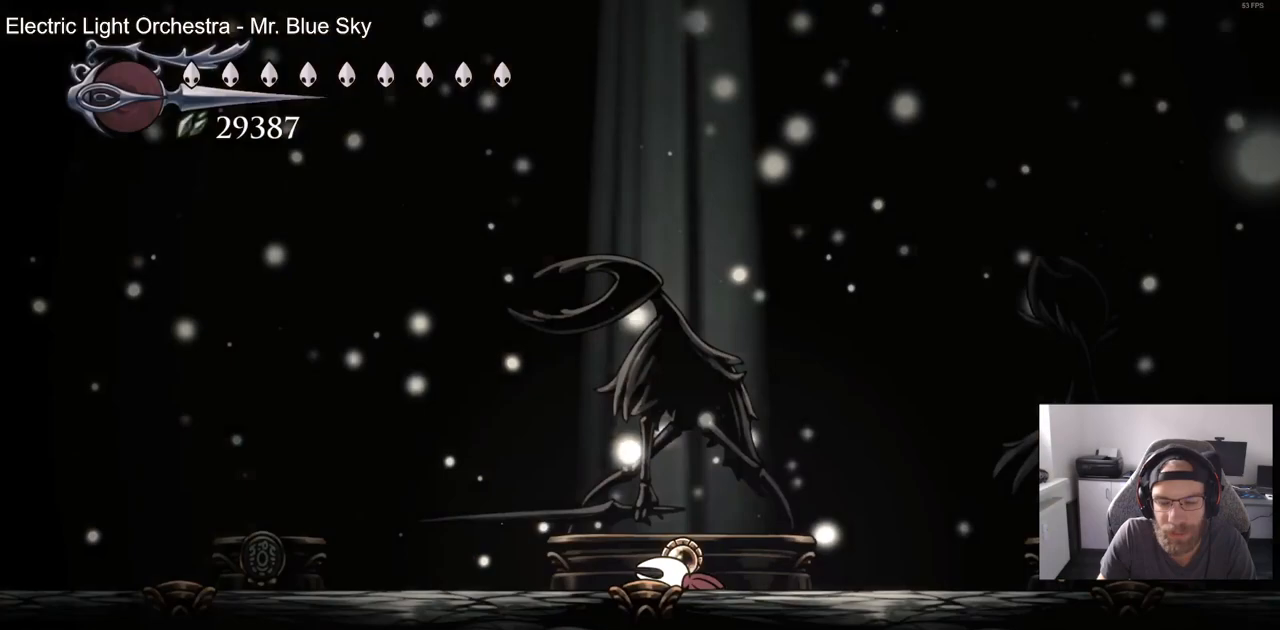
{"dt_ms": 500, "buttons": ["CROSS"], "left_stick": "center", "right_stick": "center", "events": [[150, "CROSS", "up"], [250, "CROSS", "down"], [367, "CROSS", "up"], [433, "CROSS", "down"]]}
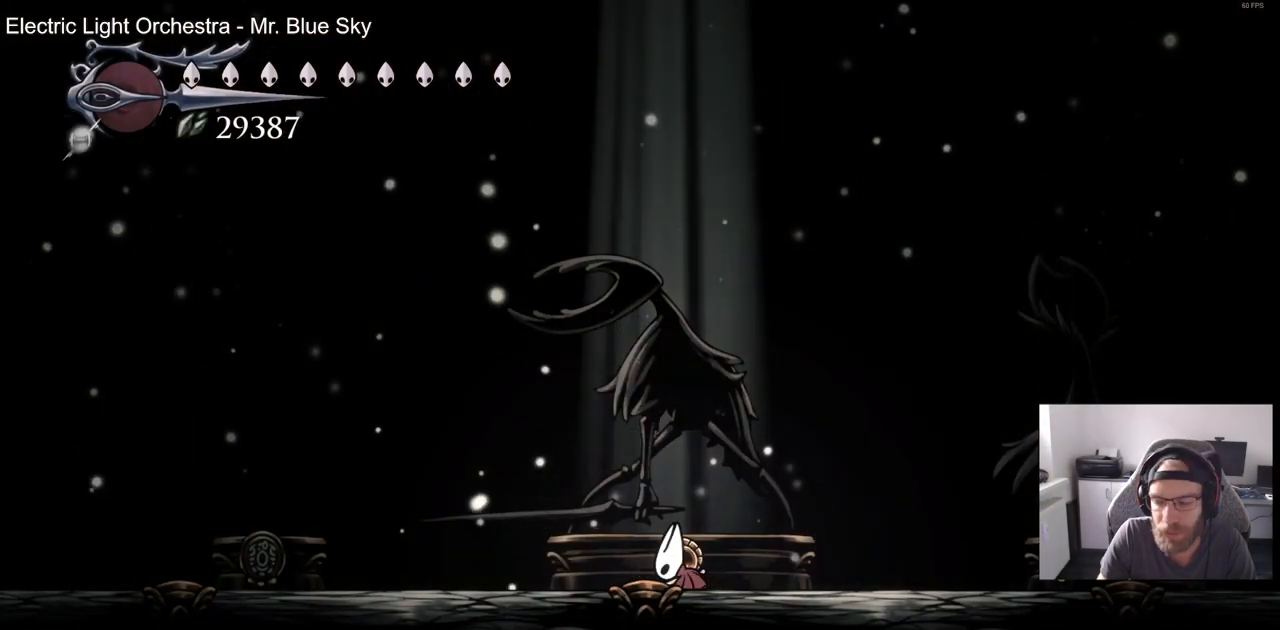
{"dt_ms": 500, "buttons": [], "left_stick": "center", "right_stick": "center", "events": [[67, "CROSS", "up"], [150, "CROSS", "down"], [283, "CROSS", "up"]]}
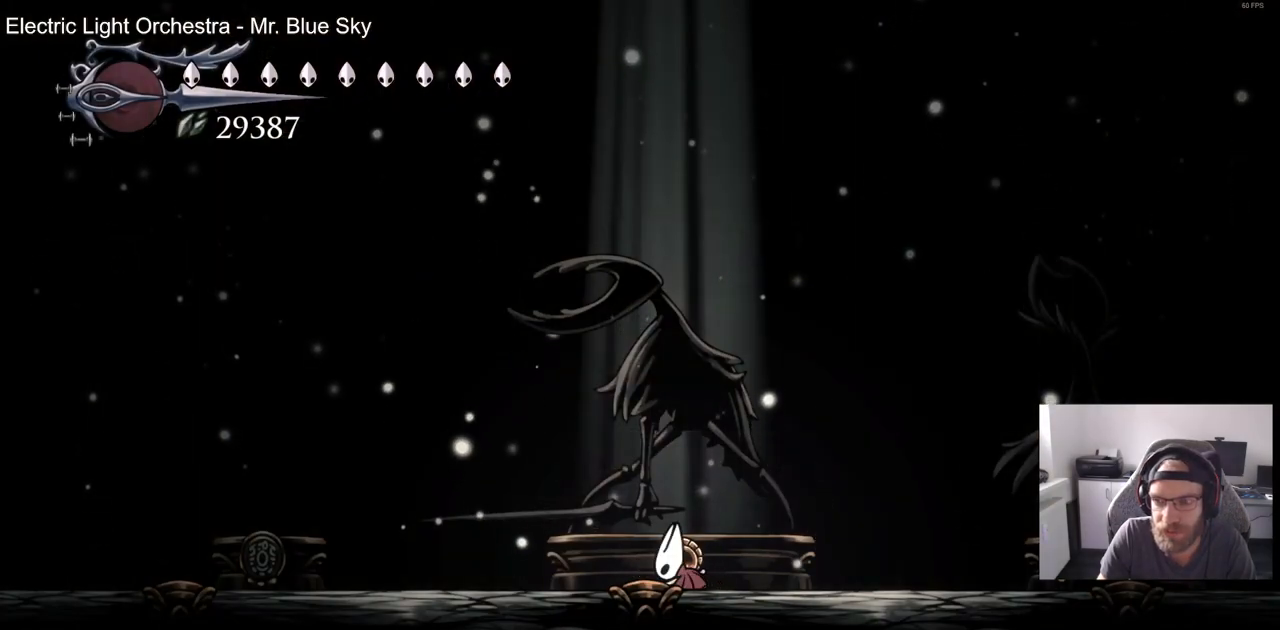
{"dt_ms": 500, "buttons": [], "left_stick": "center", "right_stick": "center", "events": [[117, "CROSS", "down"], [250, "CROSS", "up"]]}
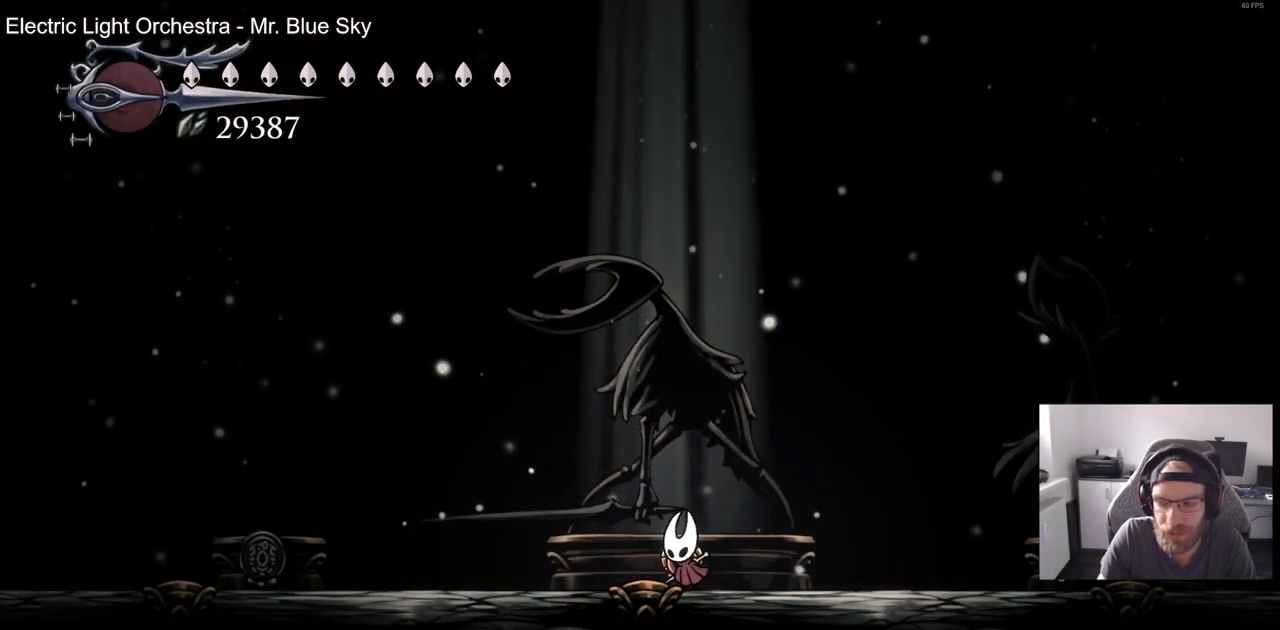
{"dt_ms": 500, "buttons": [], "left_stick": "center", "right_stick": "center", "events": [[283, "DPAD_UP", "down"], [433, "DPAD_UP", "up"]]}
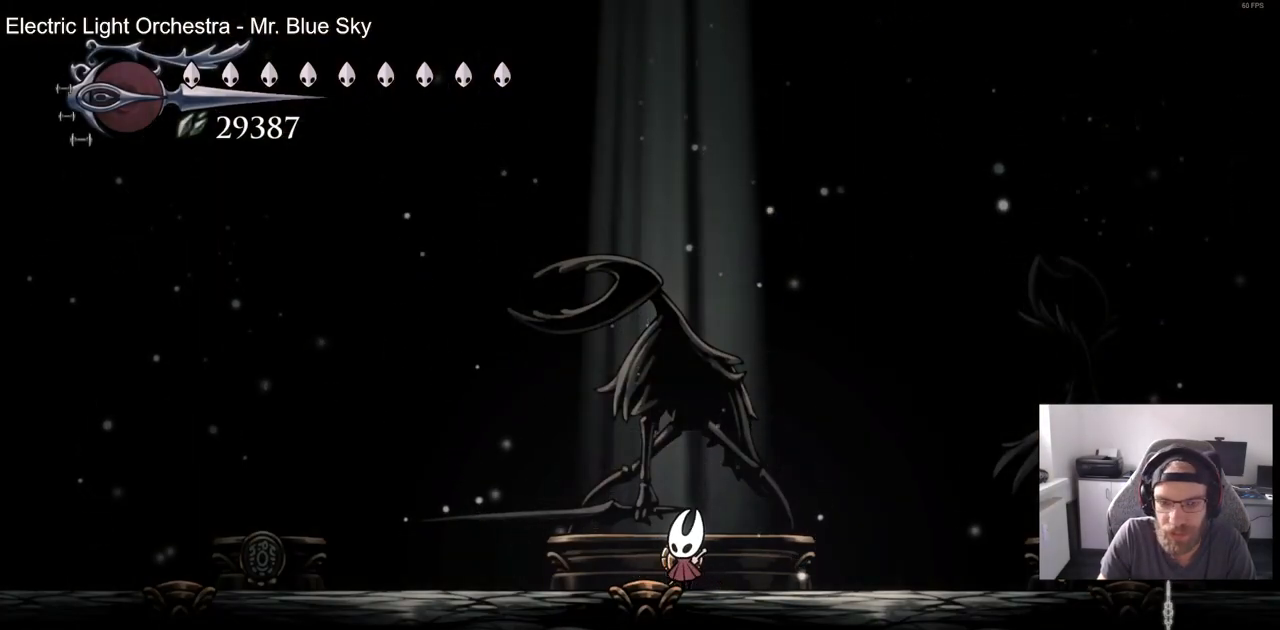
{"dt_ms": 500, "buttons": [], "left_stick": "center", "right_stick": "center", "events": [[50, "DPAD_UP", "down"], [200, "DPAD_UP", "up"]]}
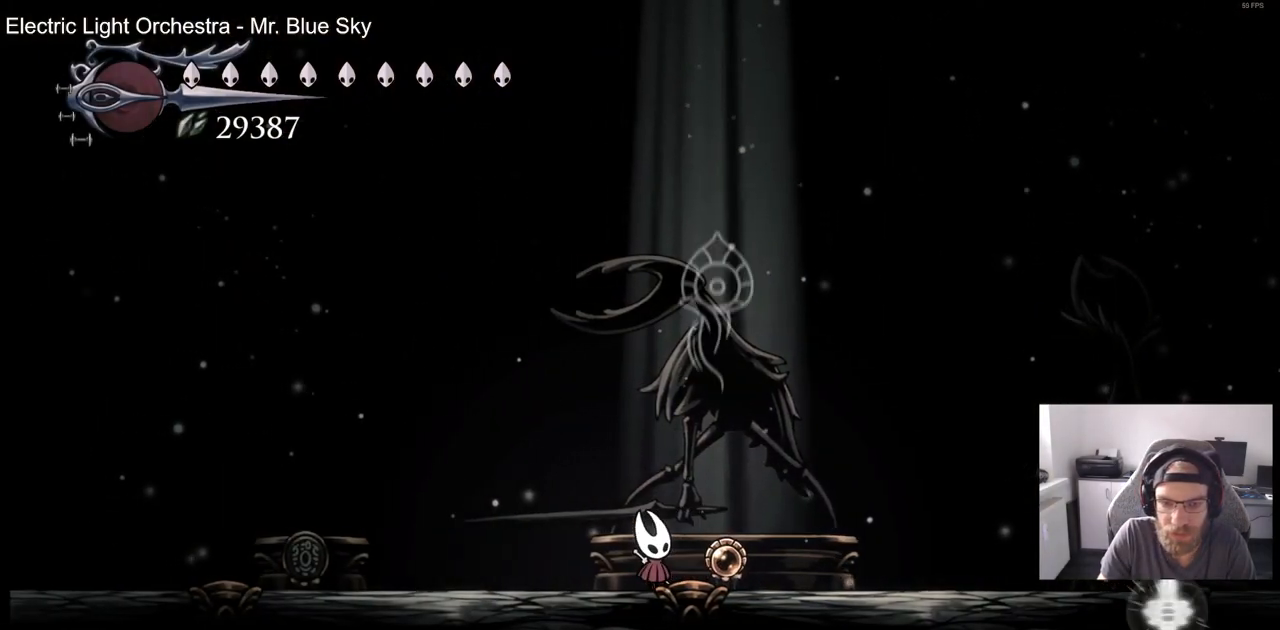
{"dt_ms": 500, "buttons": ["CROSS"], "left_stick": "center", "right_stick": "center", "events": [[483, "CROSS", "down"]]}
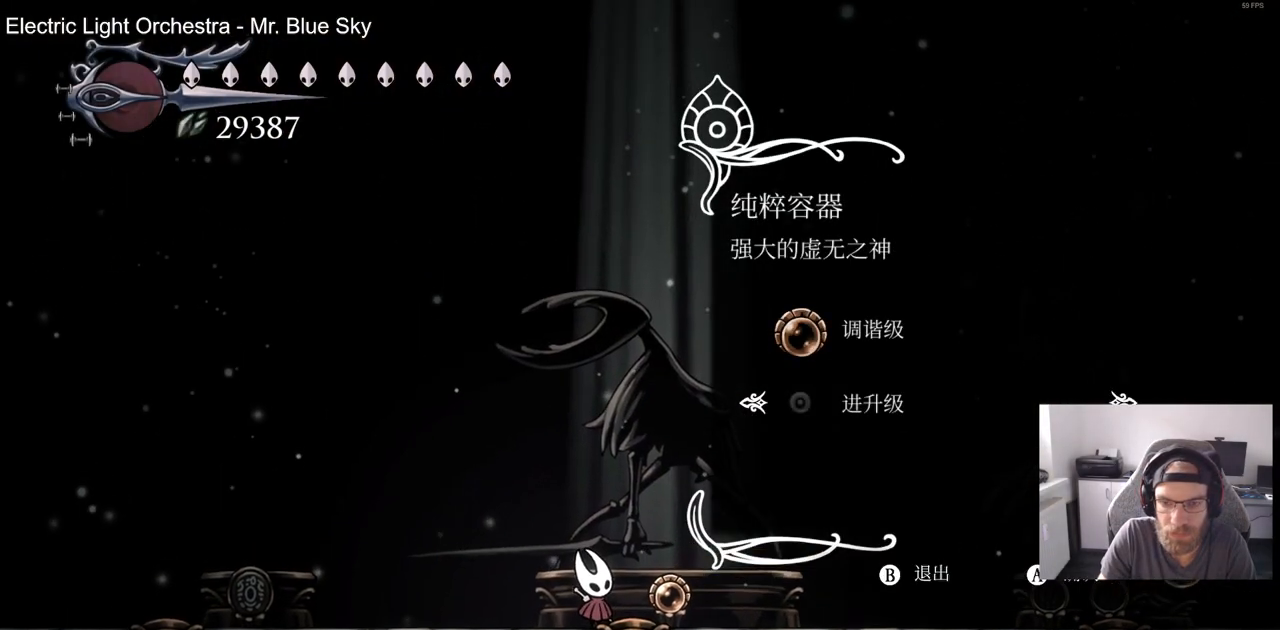
{"dt_ms": 500, "buttons": [], "left_stick": "center", "right_stick": "center", "events": [[50, "CROSS", "up"]]}
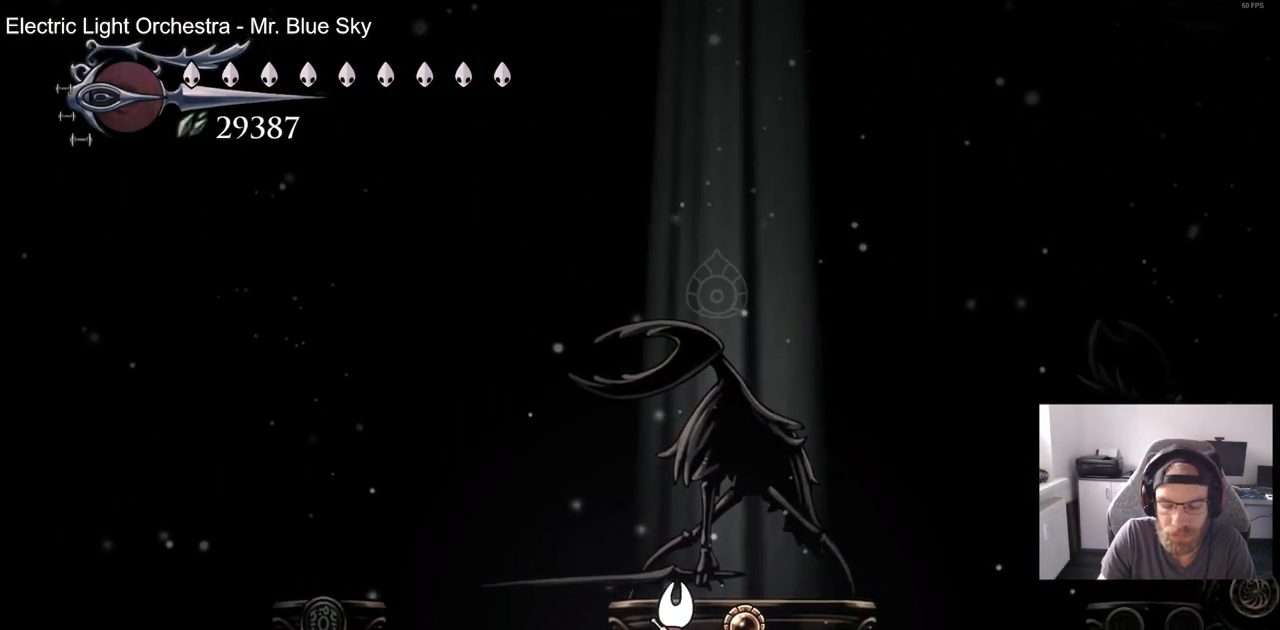
{"dt_ms": 500, "buttons": [], "left_stick": "center", "right_stick": "center", "events": []}